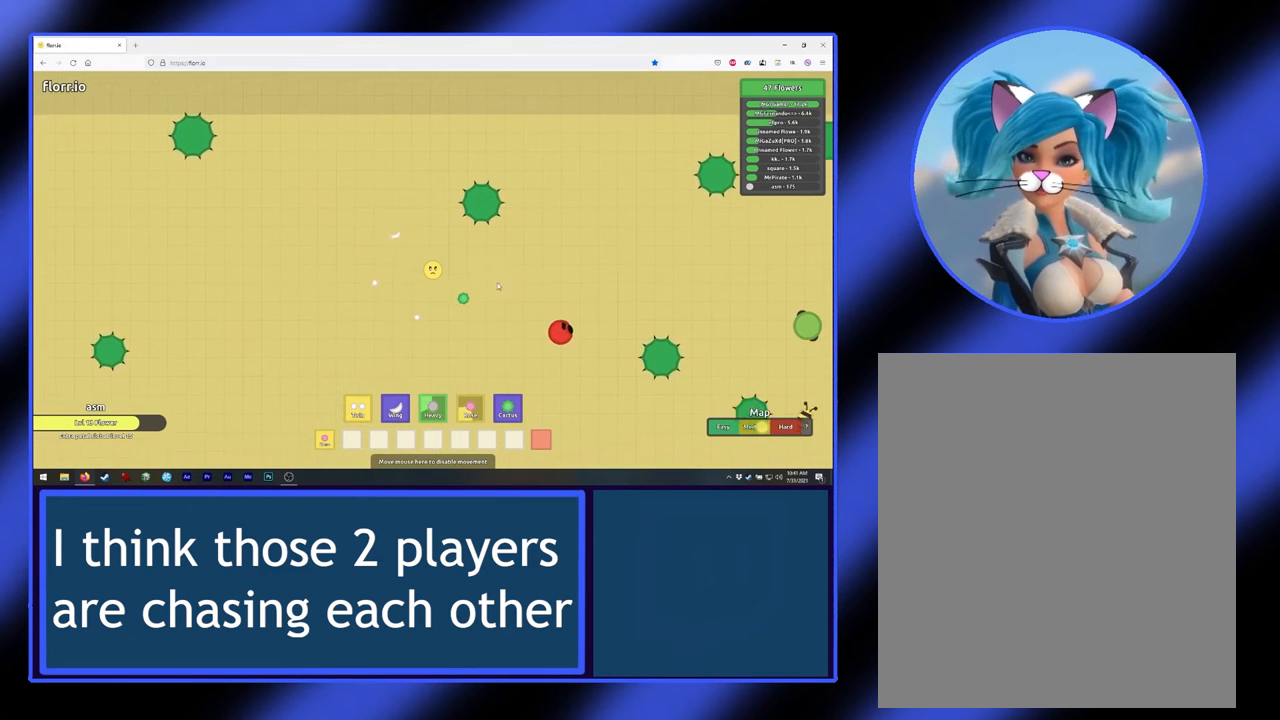
Gameplay with keyboard and mouse; each line is a JSON object with the keys and mouse buttons held at the frame after it. "events" lists presses ("down") and releases ("up") of "mouse_left", "mouse_wheel", "mouse_right", "mouse_mb4" and "mouse_mb5" between this image and that frame as [ms after this image, input, new state], when the widget could be followed in between. "mouse_left", "mouse_wheel", "mouse_right", "mouse_mb4", "mouse_mb5" = the "left", "wheel", "right", "mb4", "mb5" buttons of the "mouse" list. No other keys are recorded. "wheel" means that the mouse wheel is clicked or scrolled. Not read: mouse_move.
{"keys": [], "mouse": ["left"], "events": []}
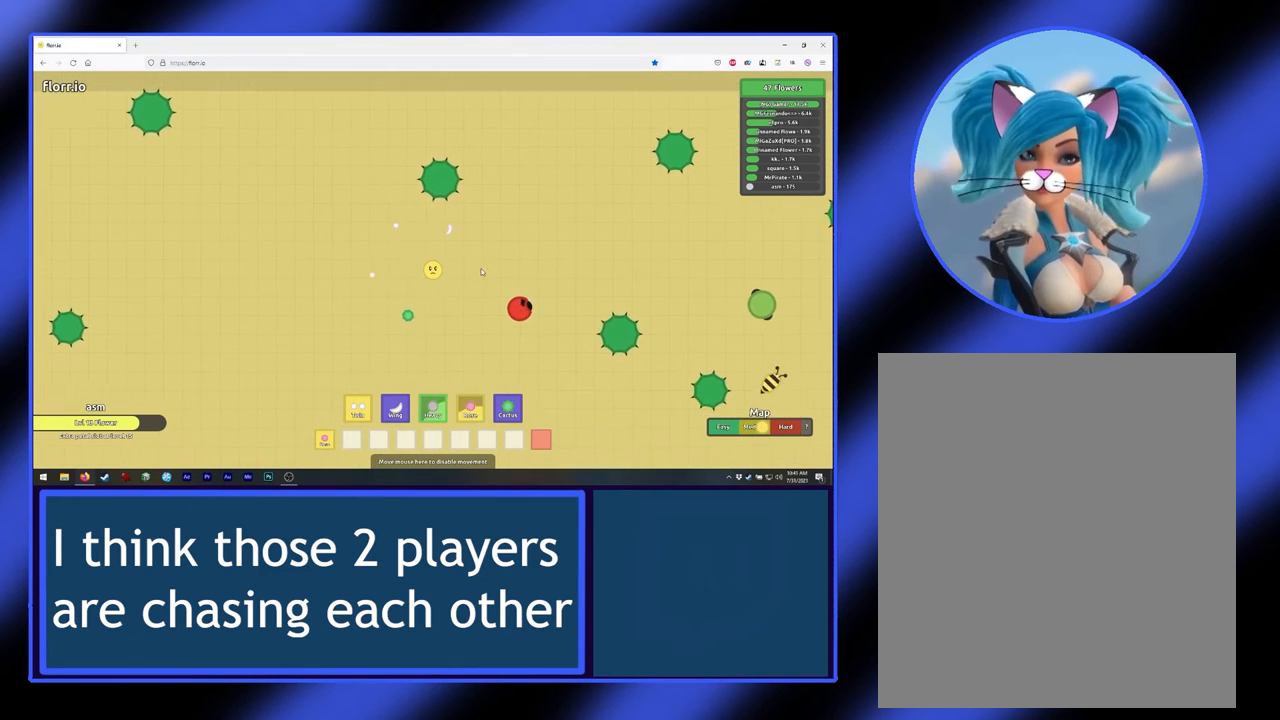
{"keys": [], "mouse": ["left"], "events": []}
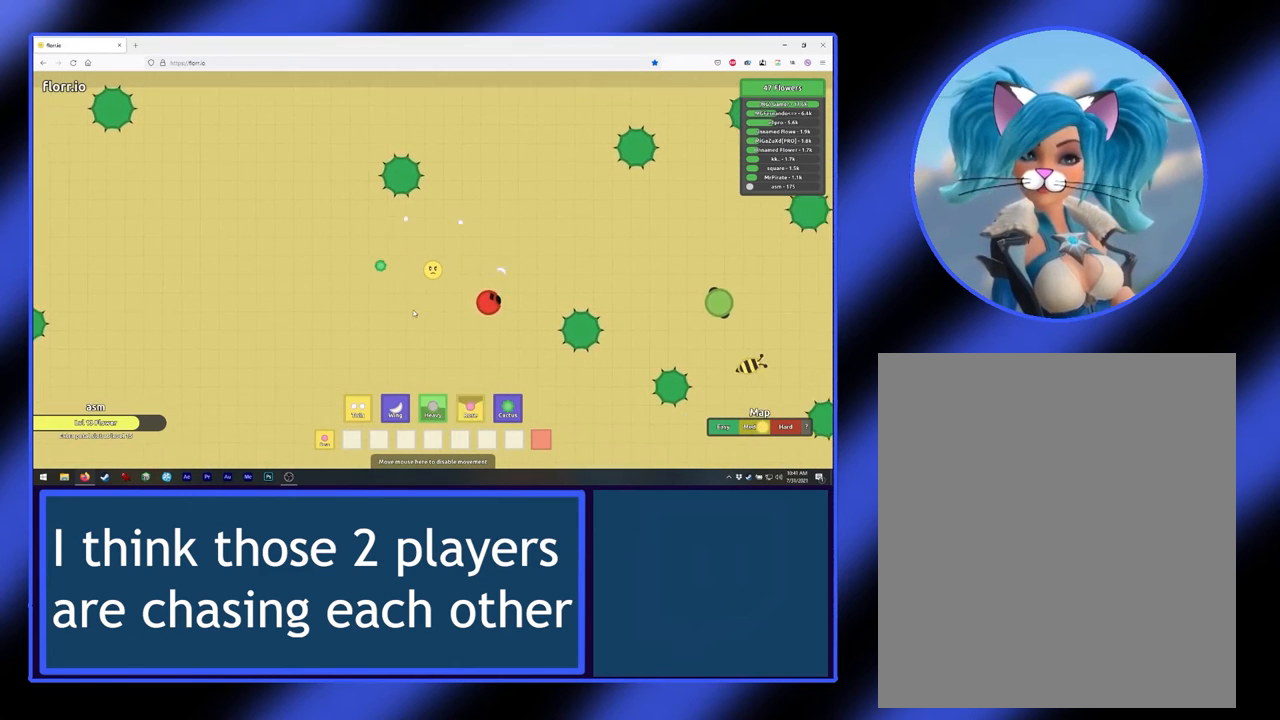
{"keys": [], "mouse": ["left"], "events": []}
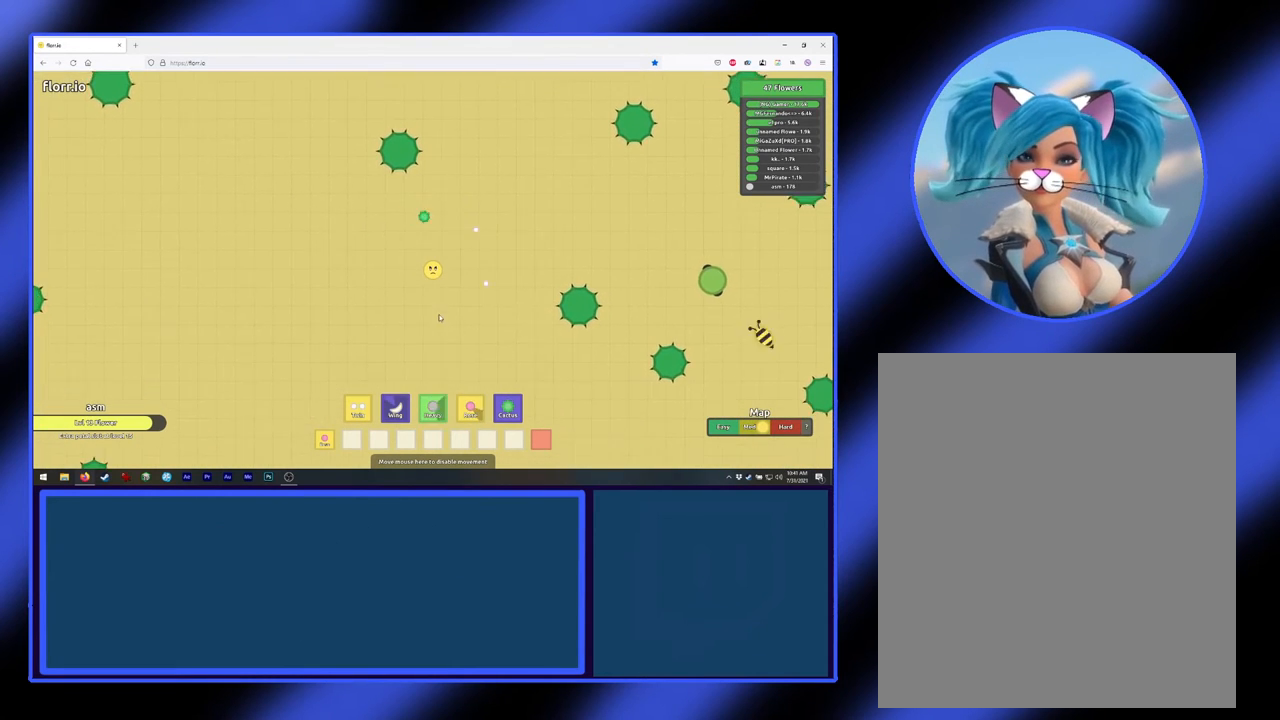
{"keys": [], "mouse": ["left"], "events": []}
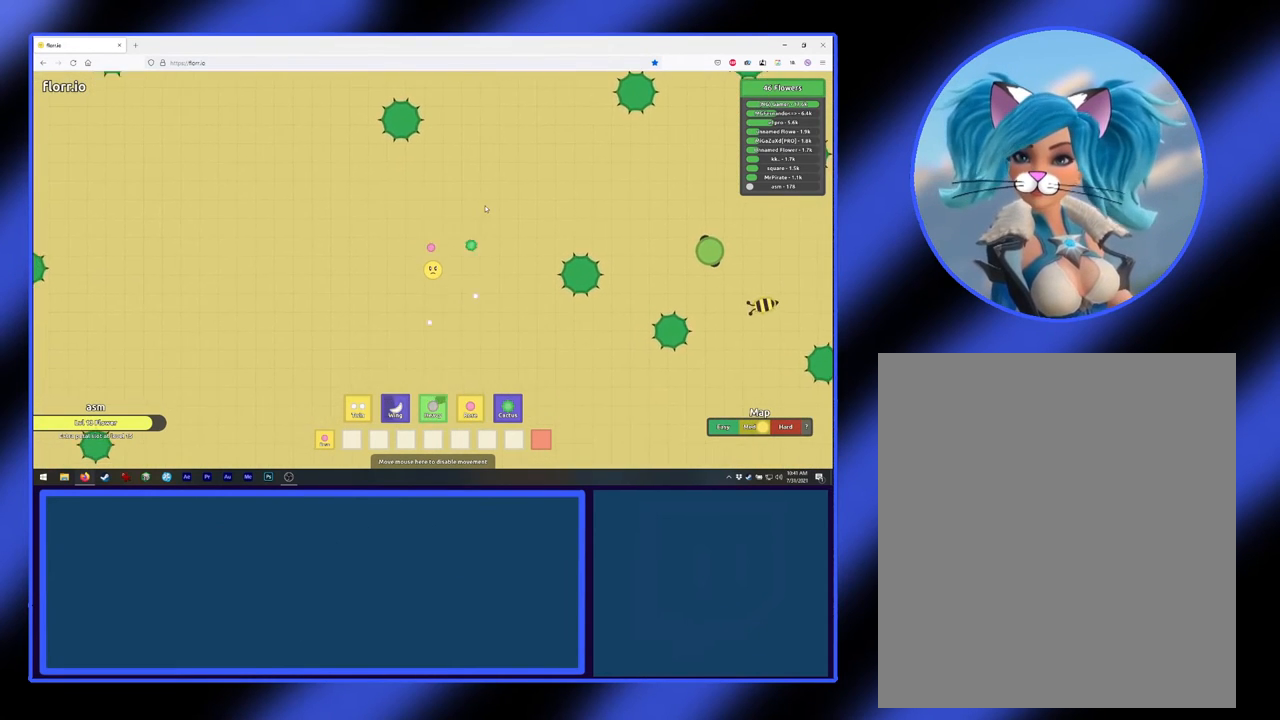
{"keys": [], "mouse": ["left"], "events": []}
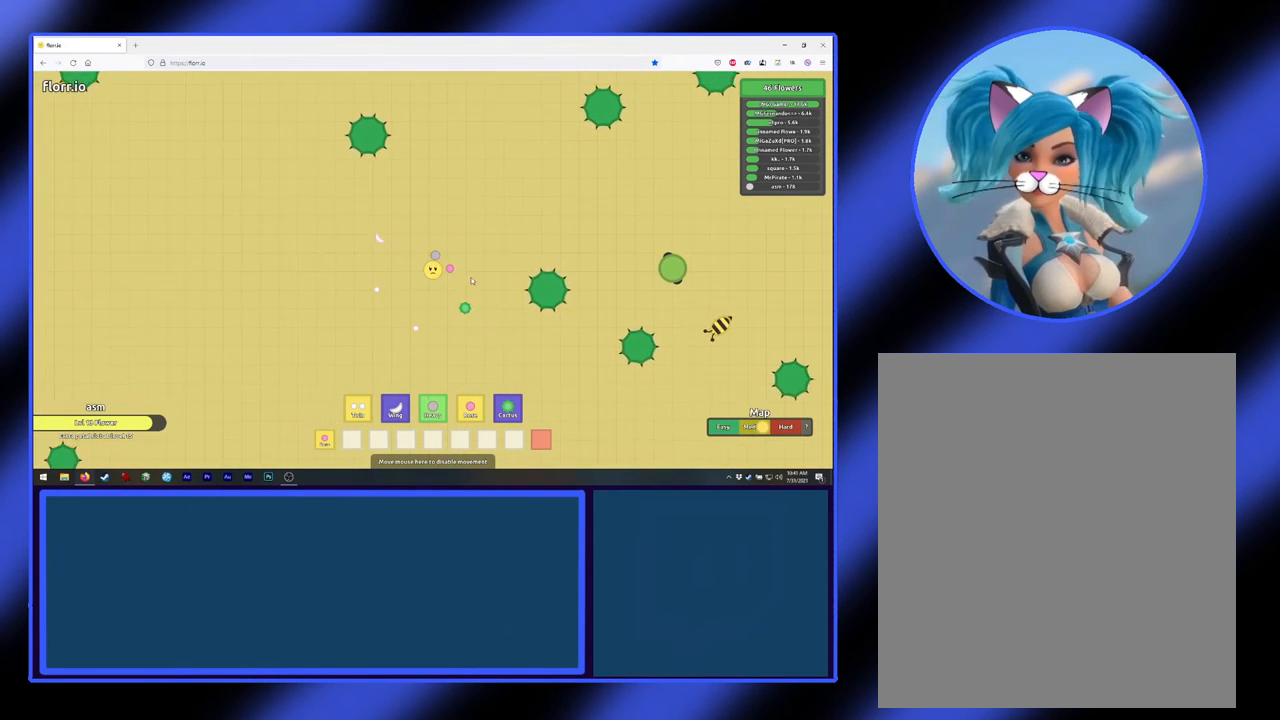
{"keys": [], "mouse": ["left"], "events": []}
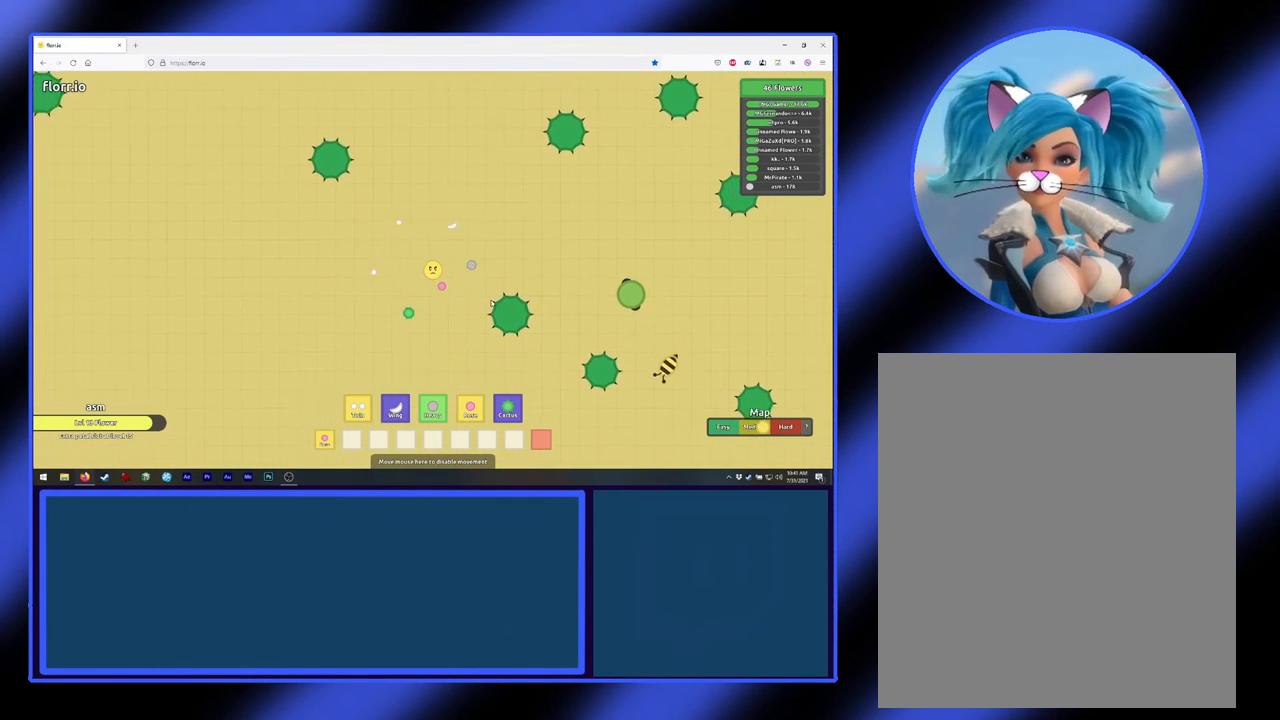
{"keys": [], "mouse": ["left"], "events": []}
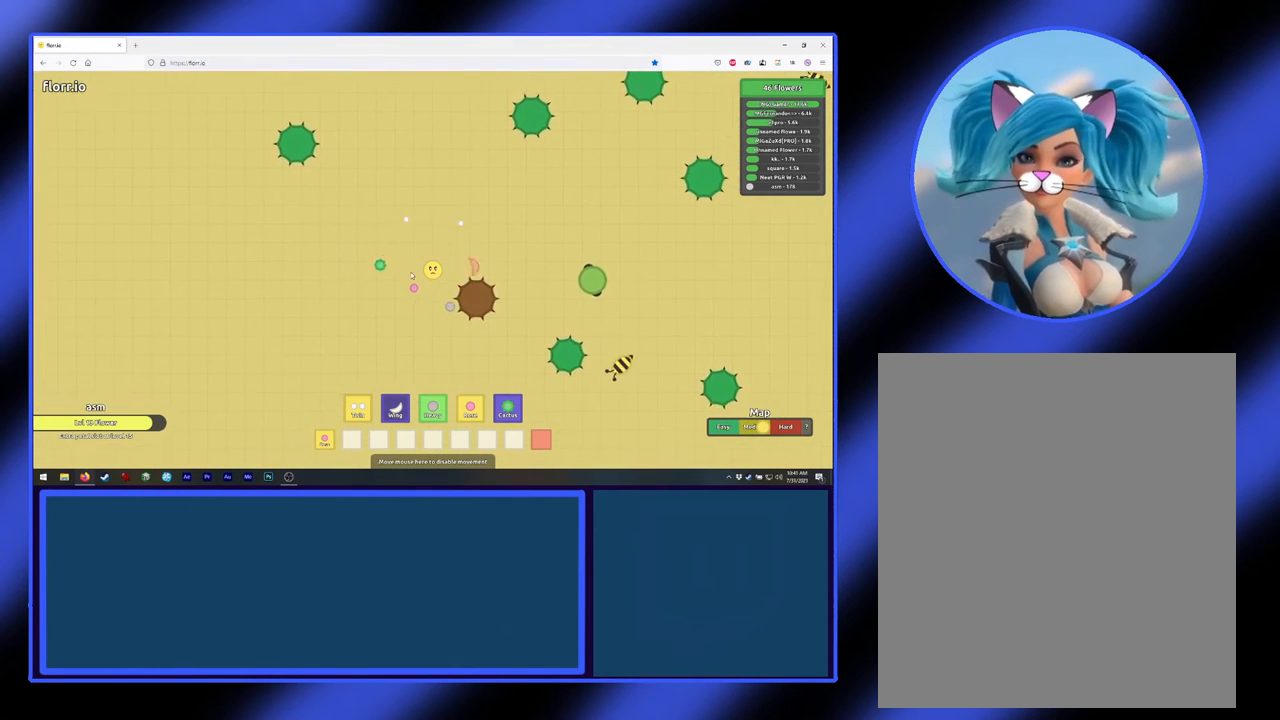
{"keys": [], "mouse": ["left"], "events": []}
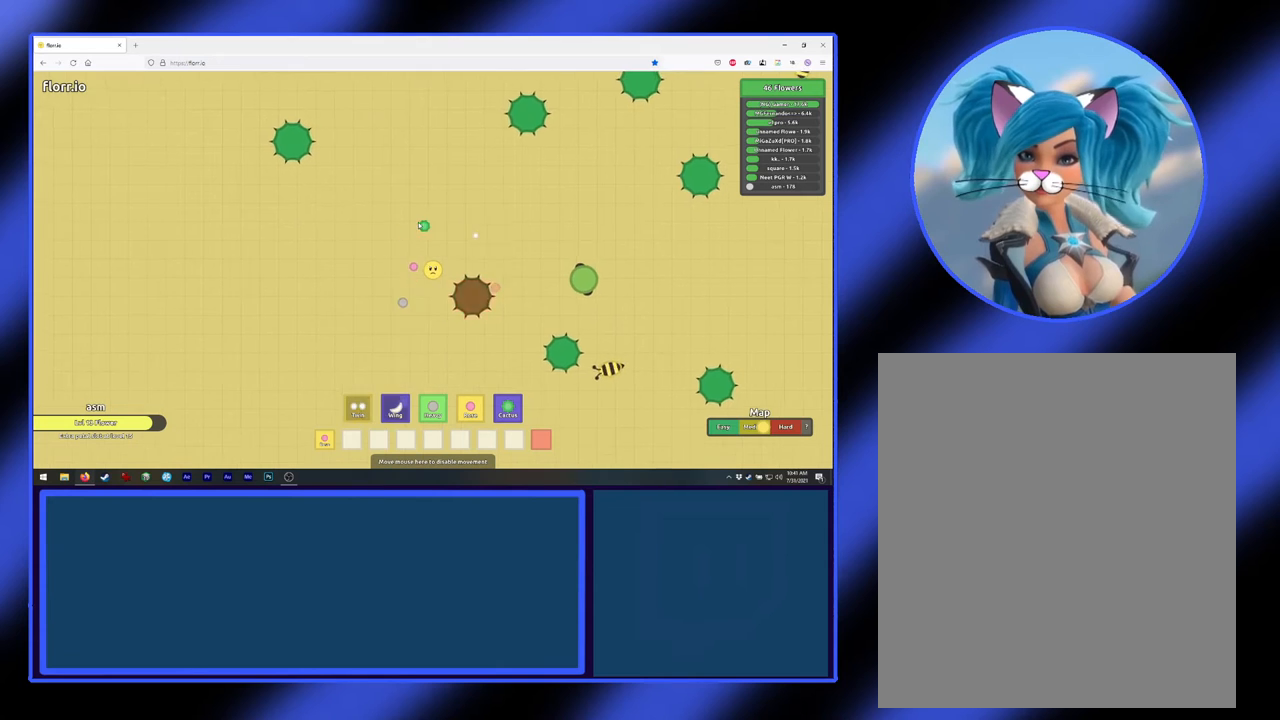
{"keys": [], "mouse": ["left"], "events": []}
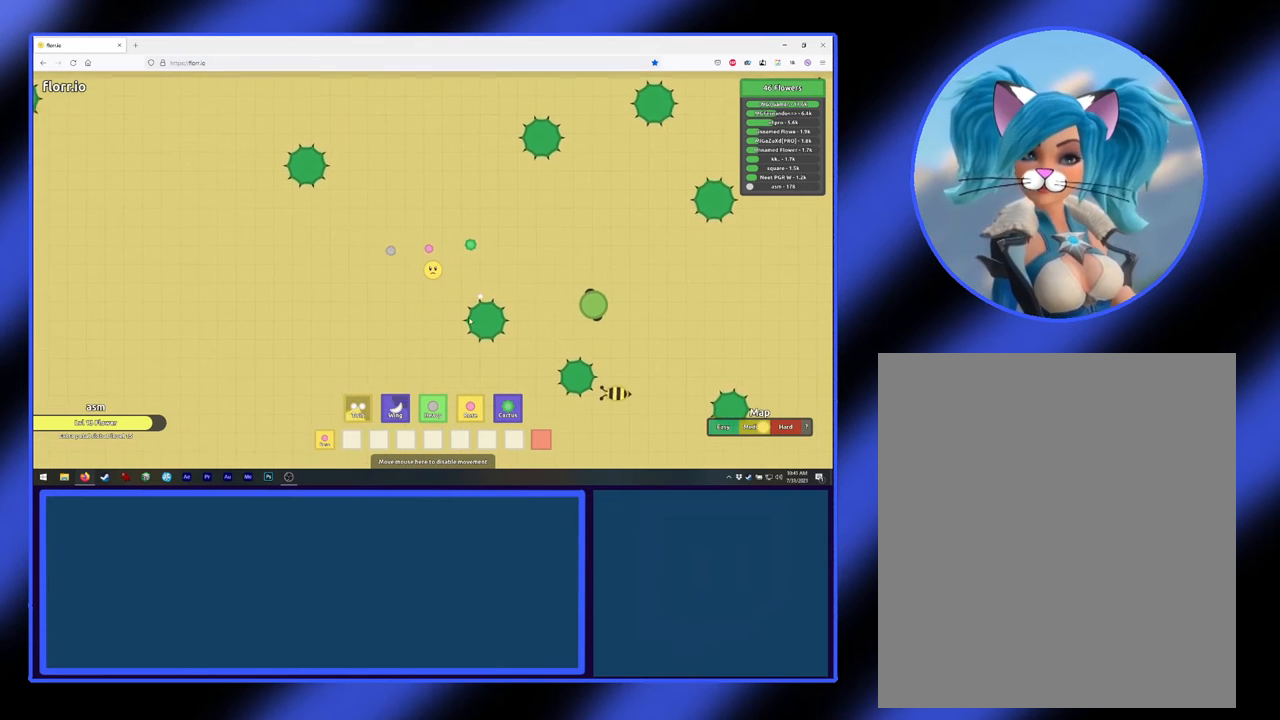
{"keys": [], "mouse": ["left"], "events": []}
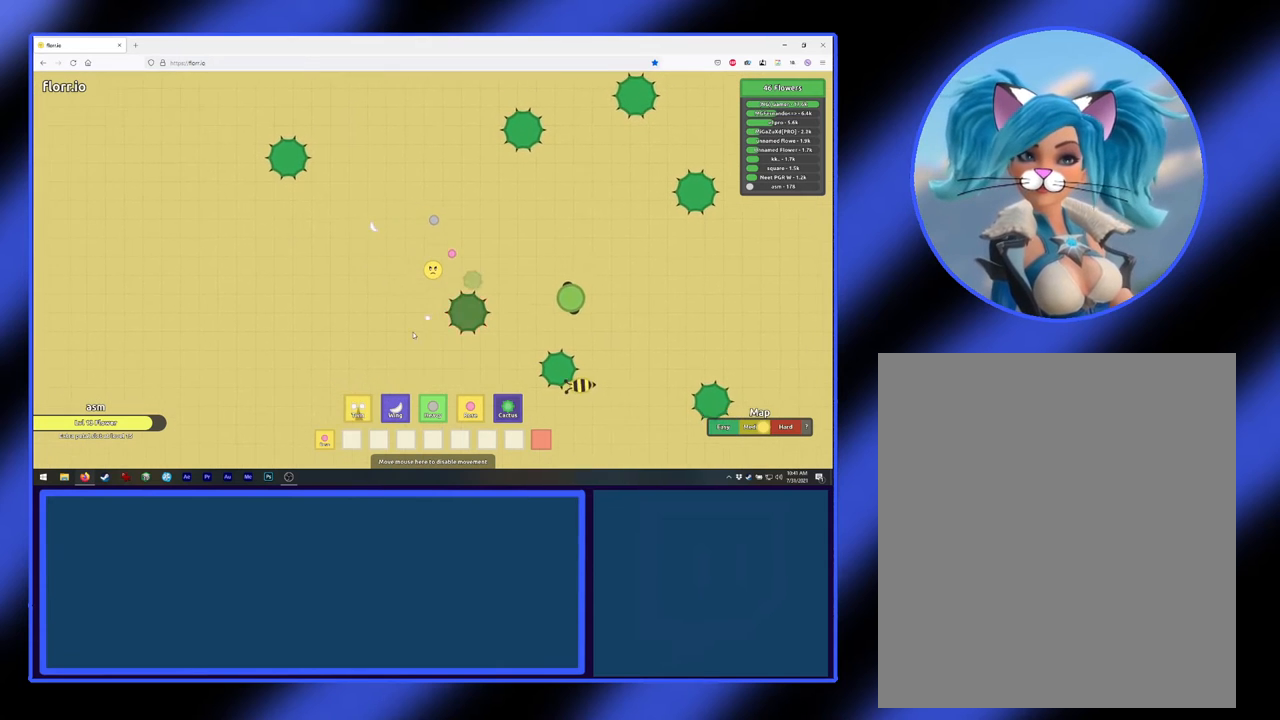
{"keys": [], "mouse": ["left"], "events": []}
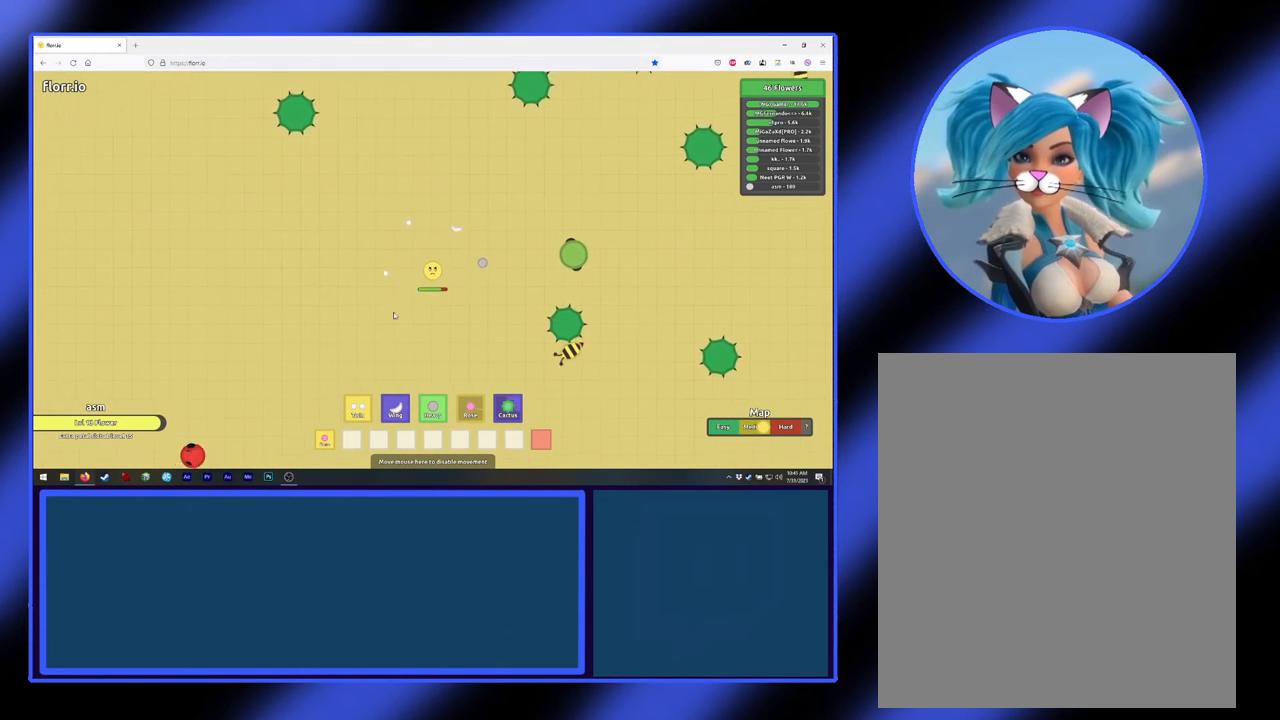
{"keys": [], "mouse": ["left"], "events": []}
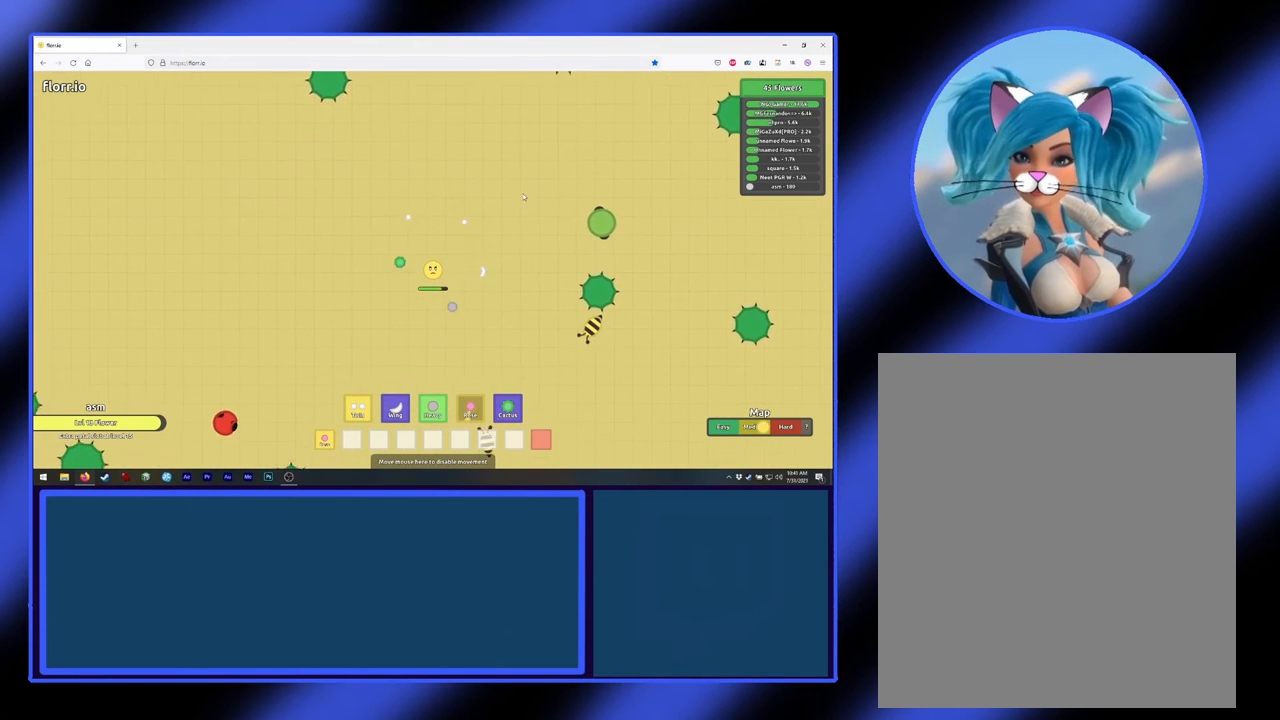
{"keys": [], "mouse": ["left"], "events": []}
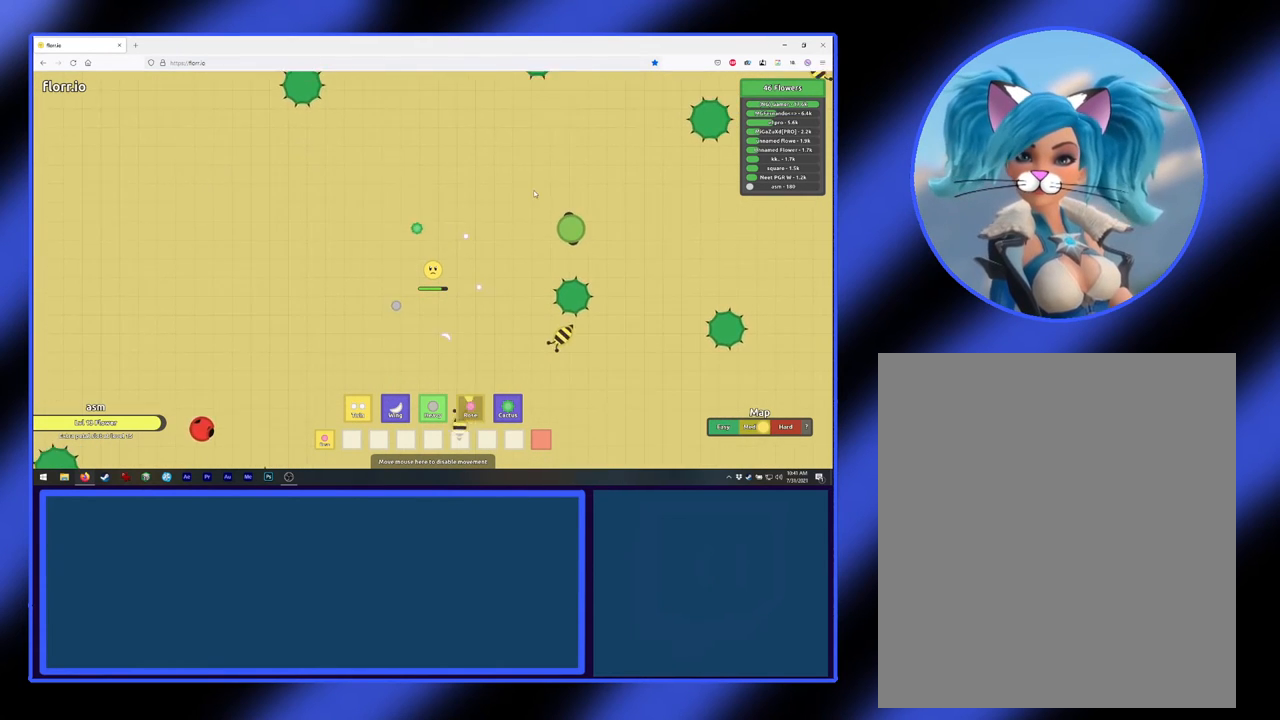
{"keys": [], "mouse": ["left"], "events": []}
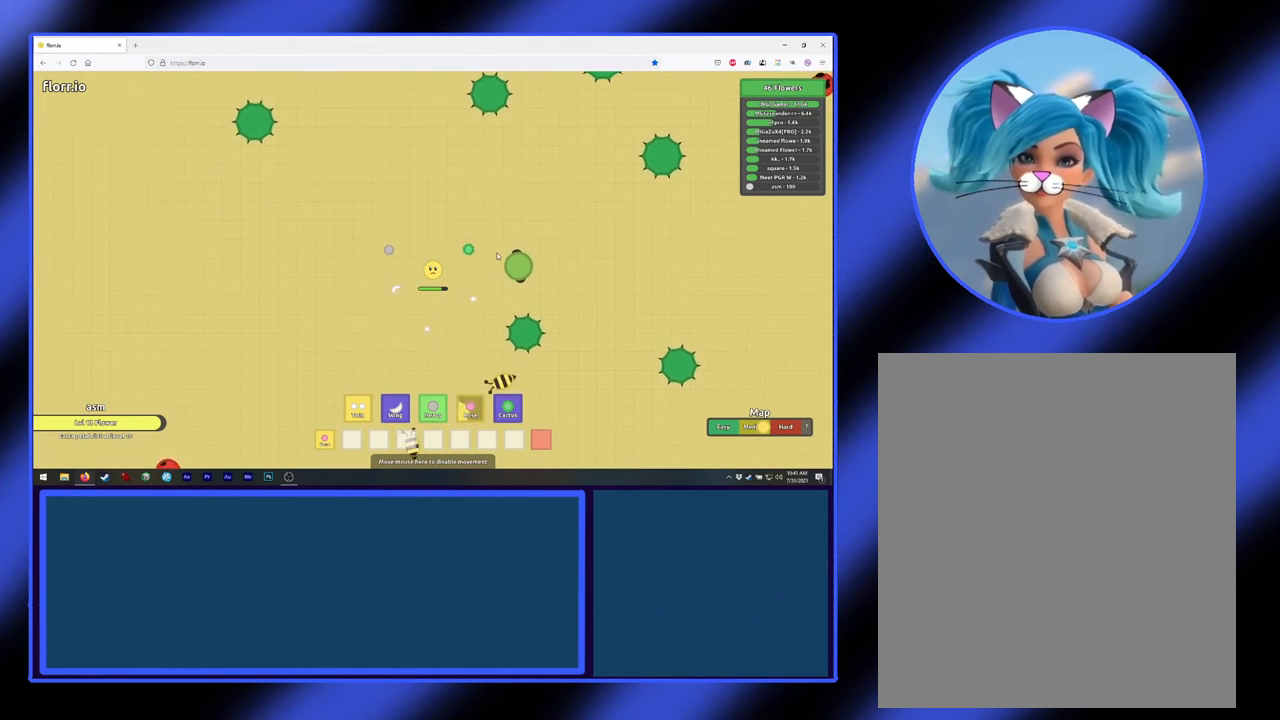
{"keys": [], "mouse": ["left"], "events": []}
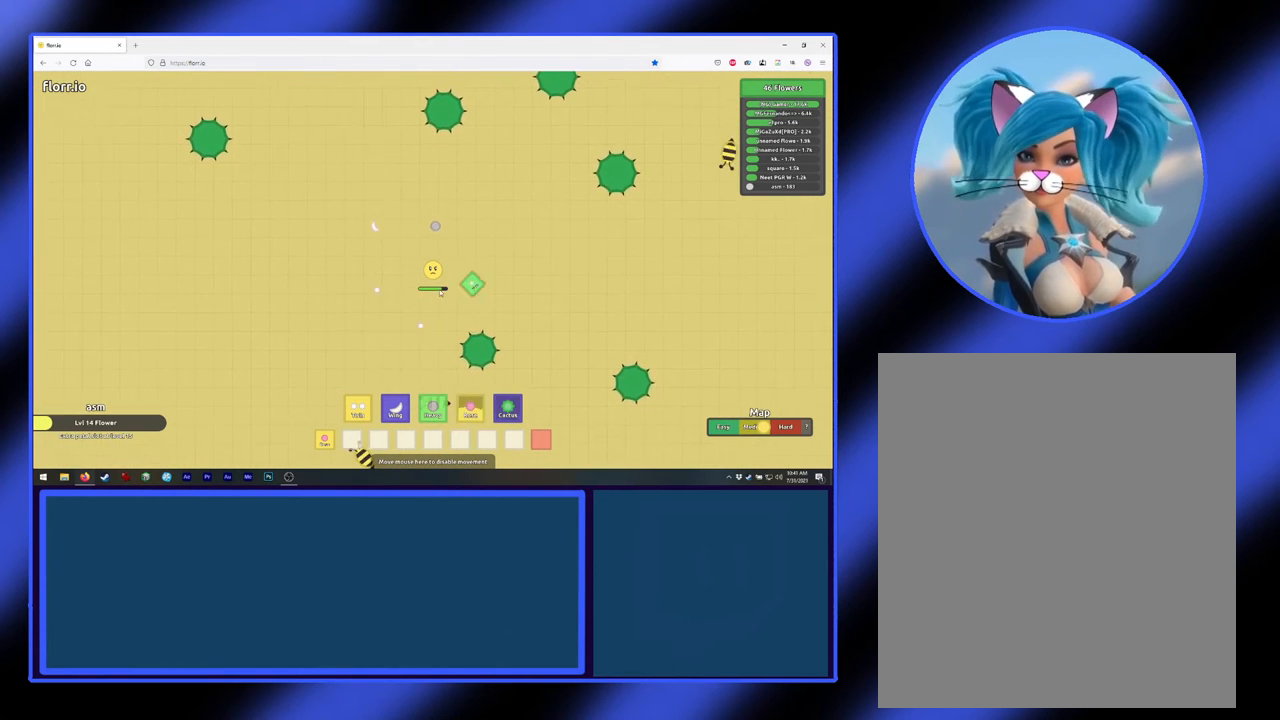
{"keys": [], "mouse": ["left"], "events": []}
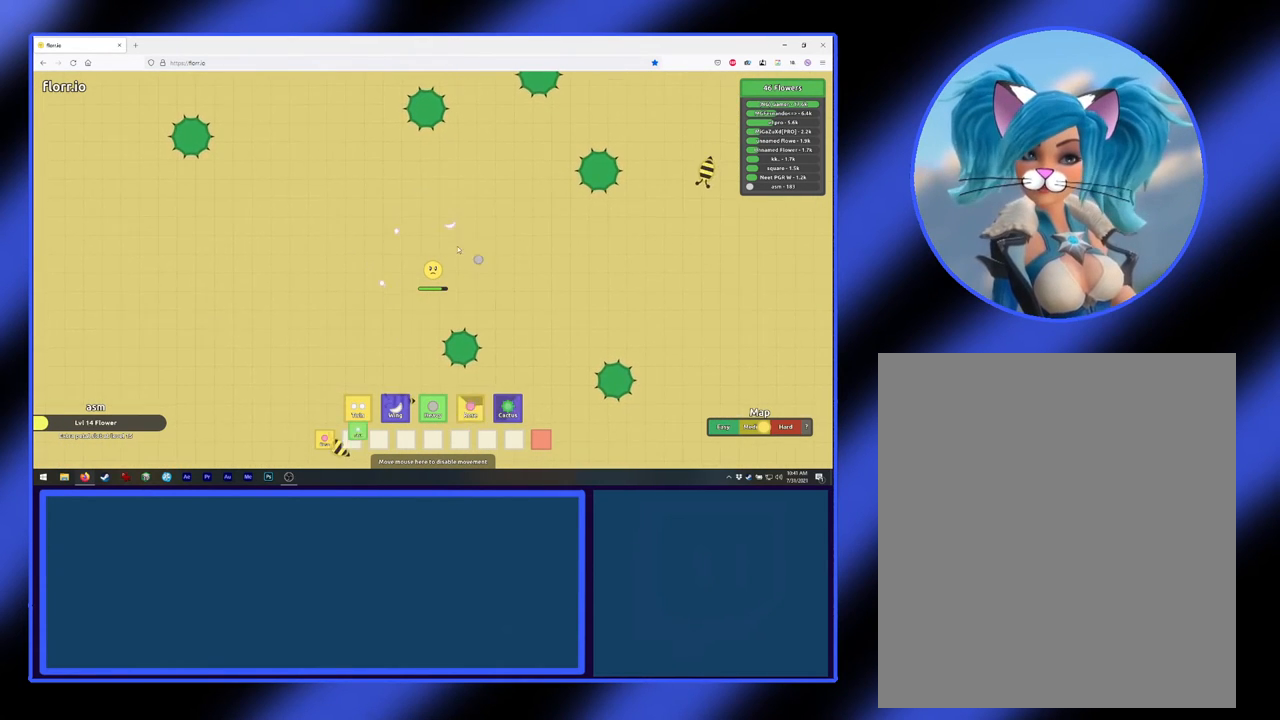
{"keys": [], "mouse": ["left"], "events": []}
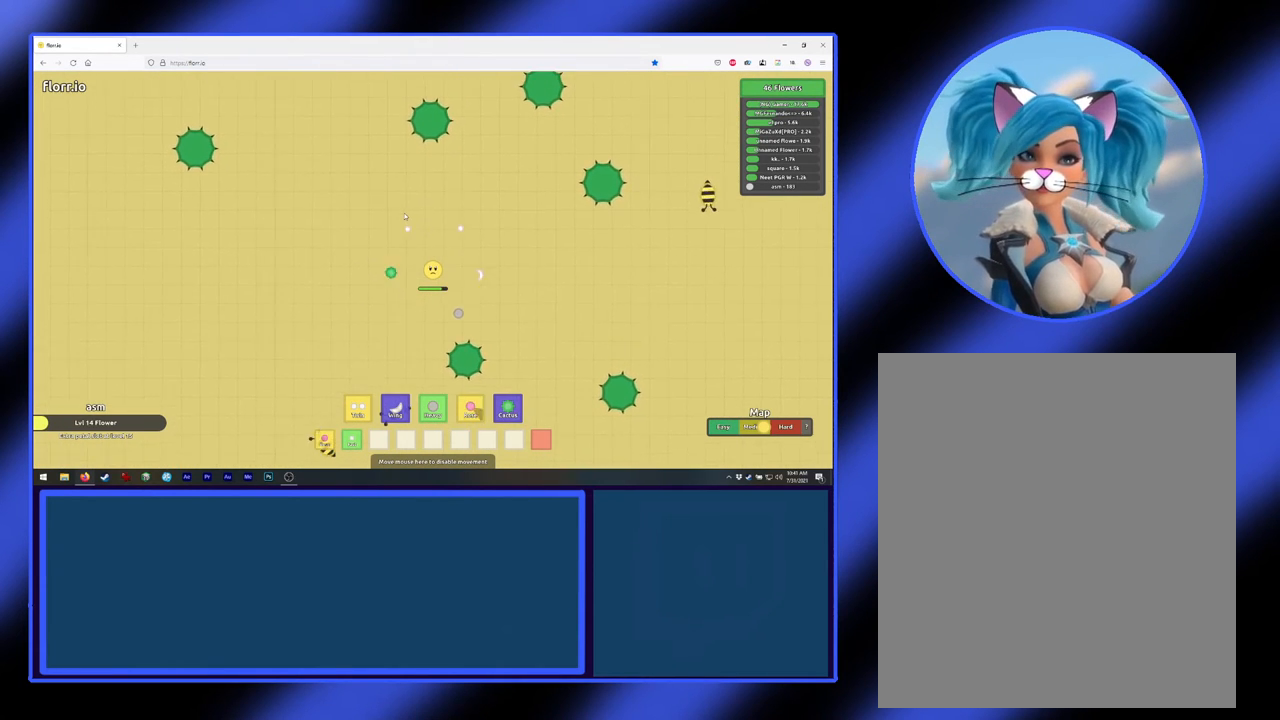
{"keys": [], "mouse": ["left"], "events": []}
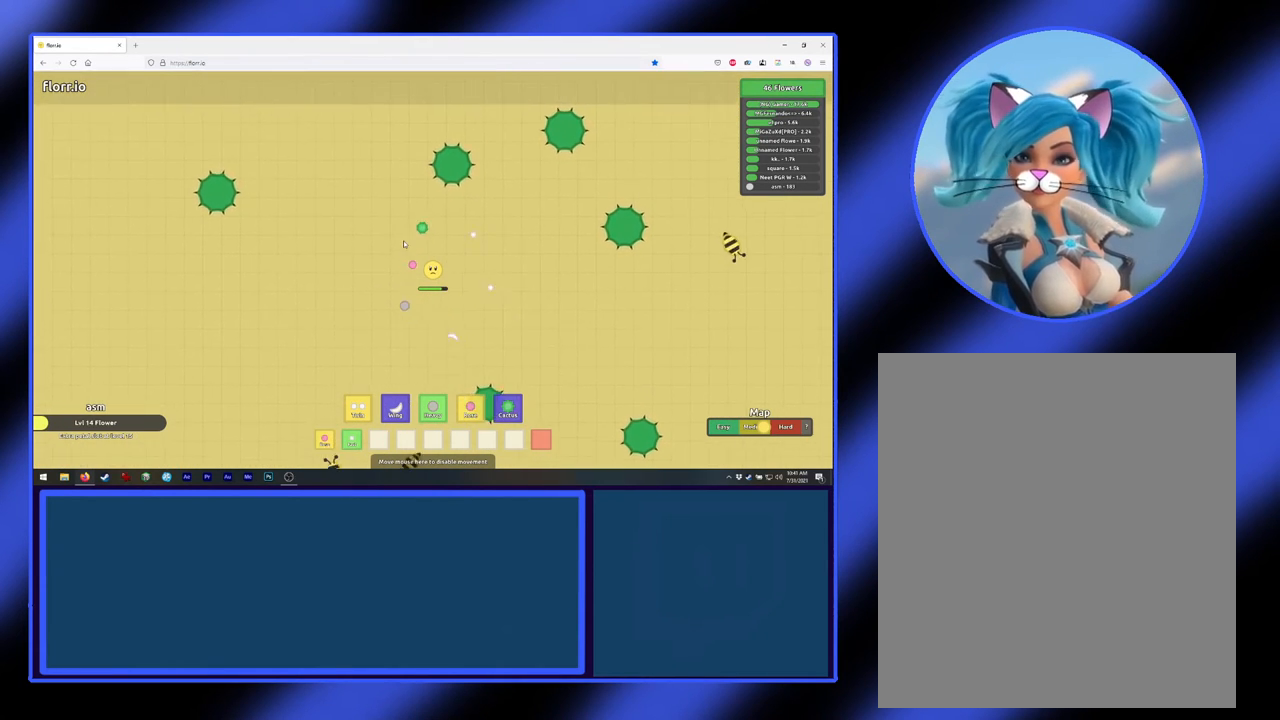
{"keys": [], "mouse": ["left"], "events": []}
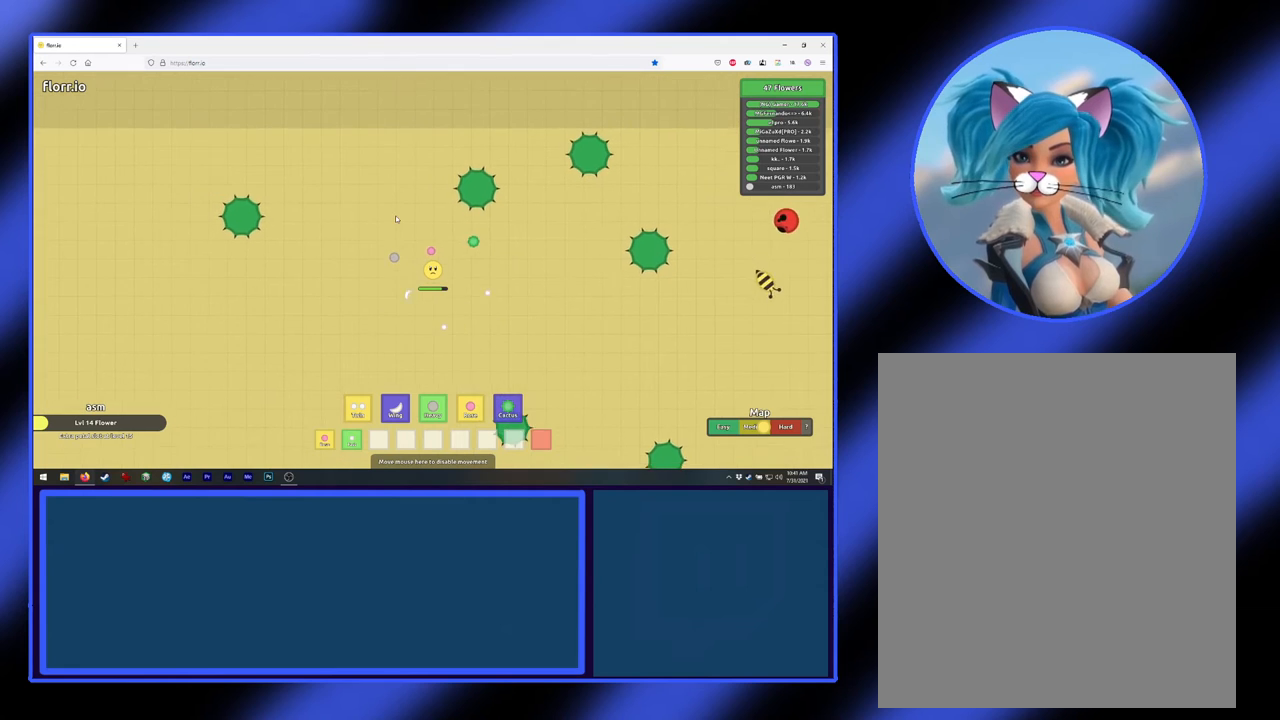
{"keys": [], "mouse": [], "events": [[467, "mouse_left", "up"]]}
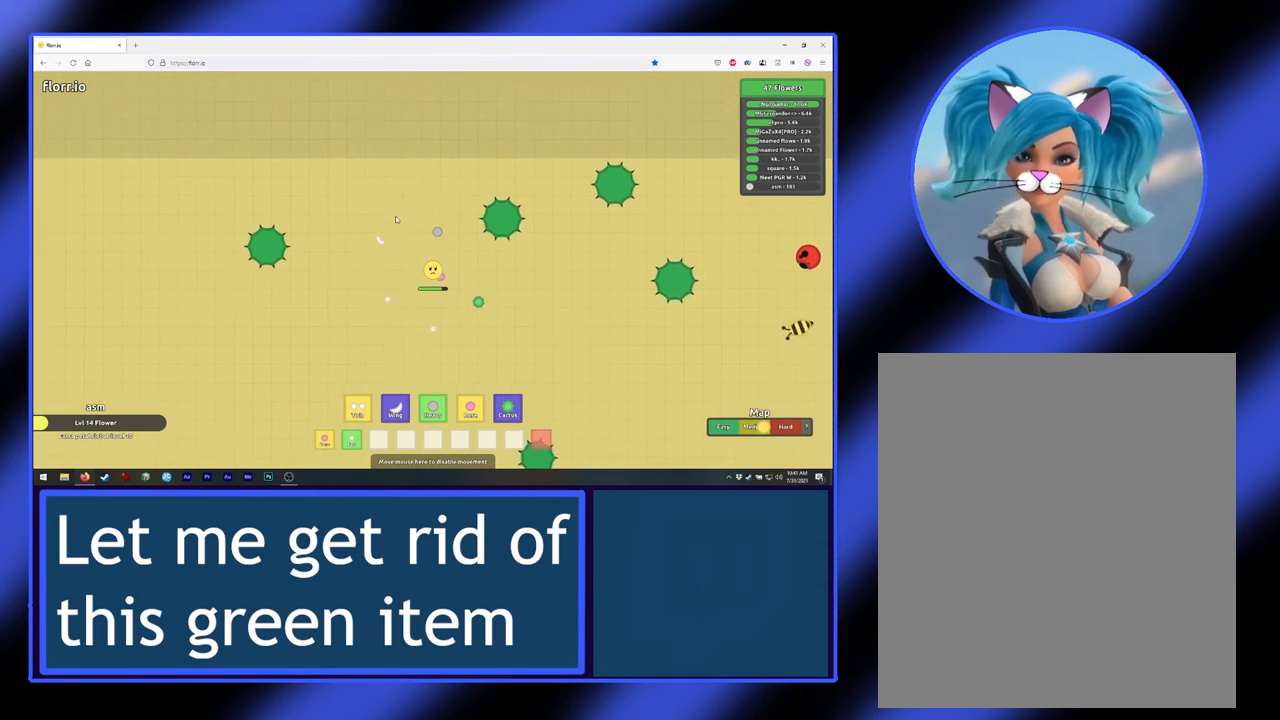
{"keys": [], "mouse": [], "events": []}
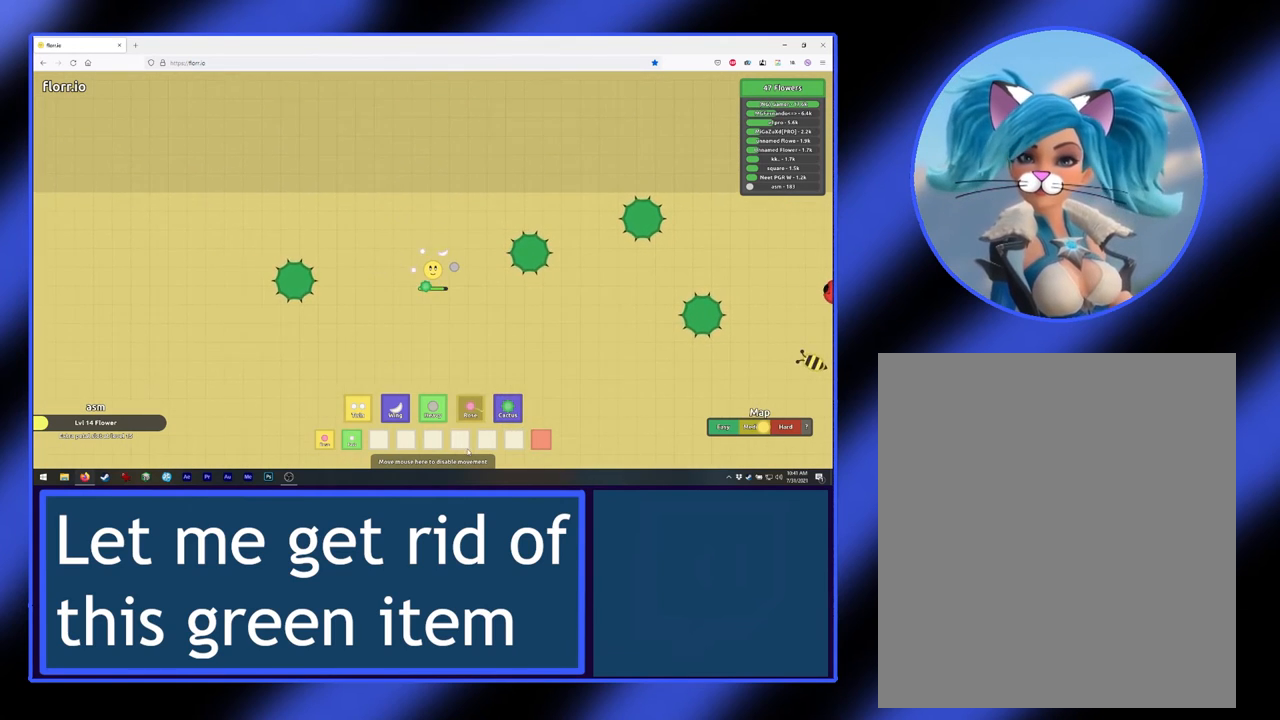
{"keys": [], "mouse": [], "events": []}
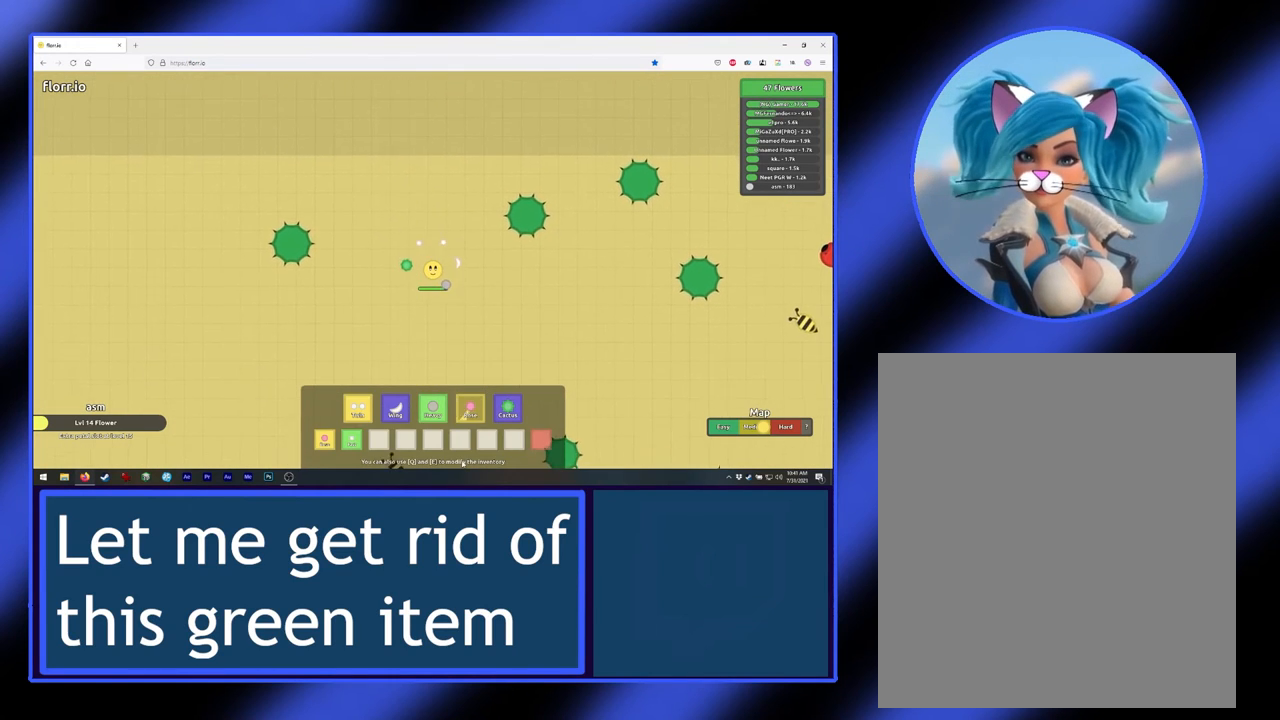
{"keys": [], "mouse": [], "events": []}
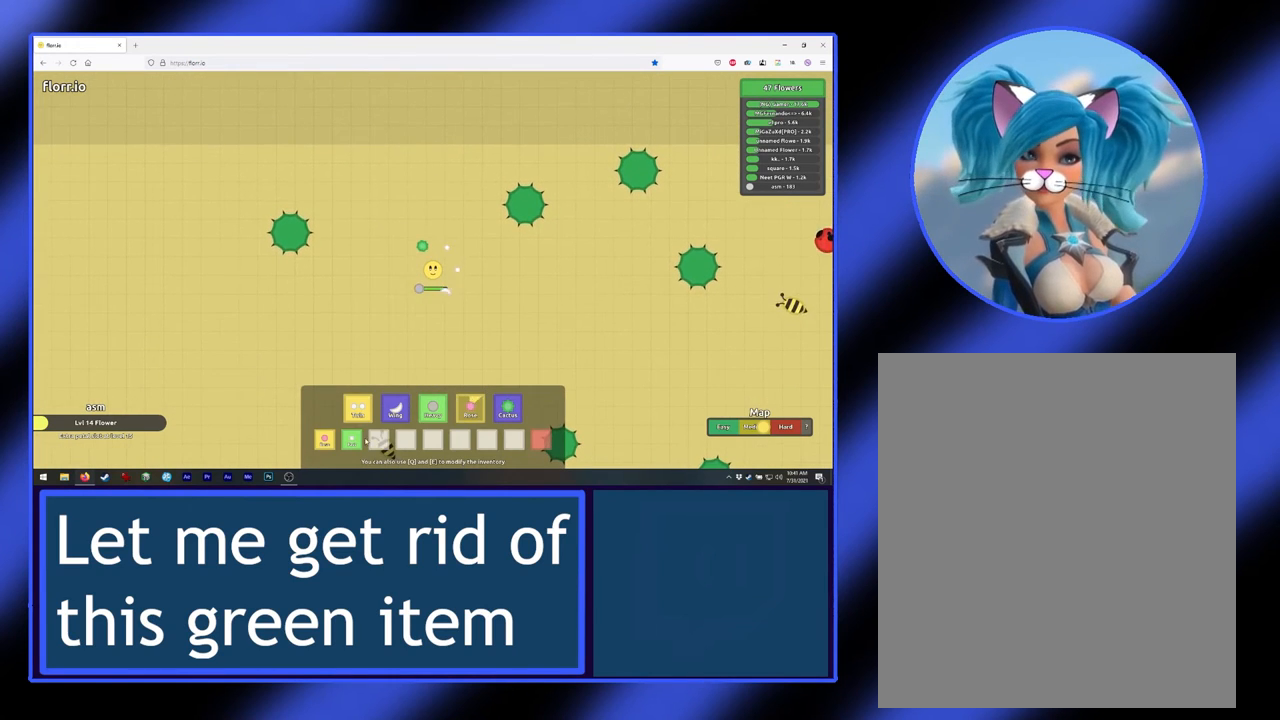
{"keys": [], "mouse": [], "events": []}
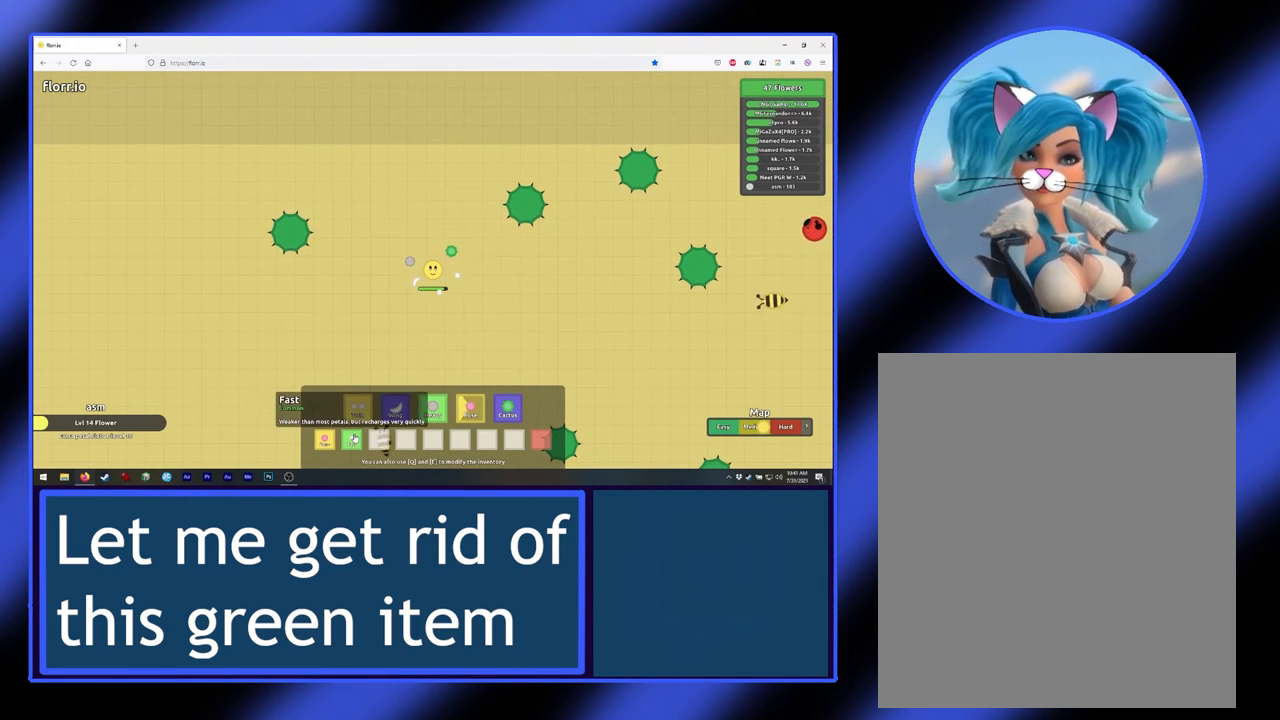
{"keys": [], "mouse": ["left"], "events": [[67, "mouse_left", "down"]]}
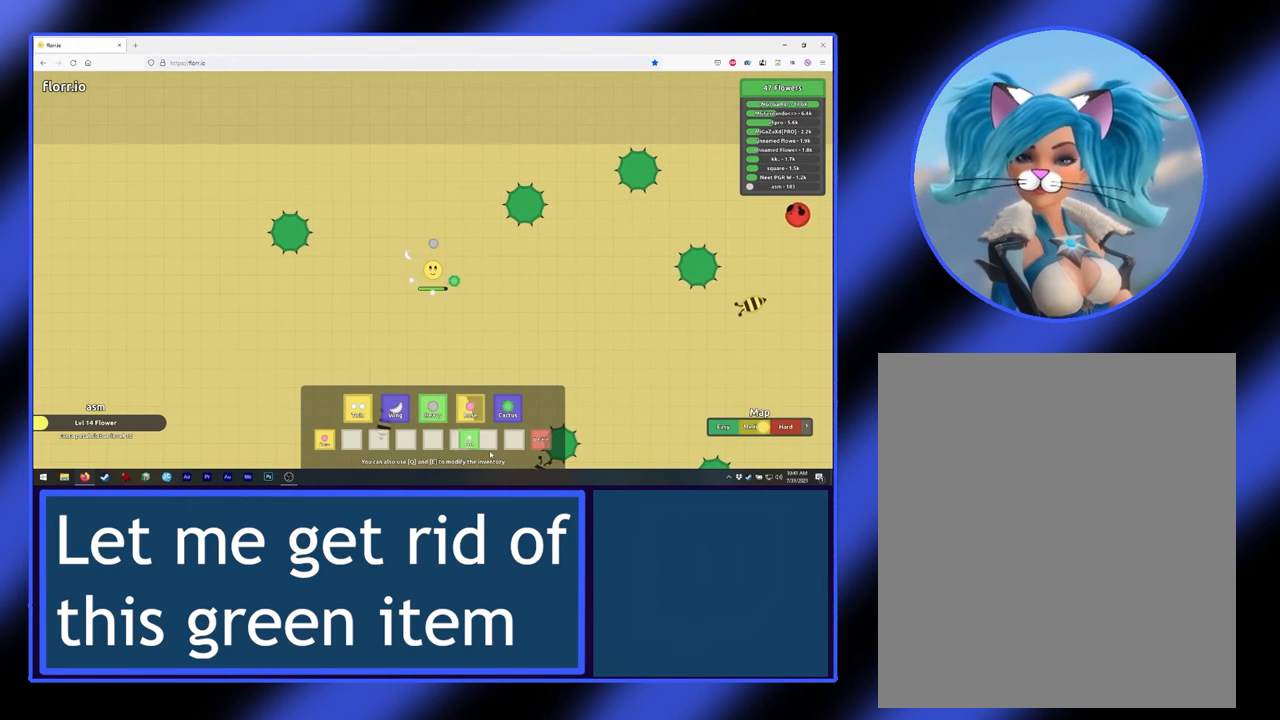
{"keys": [], "mouse": ["left"], "events": []}
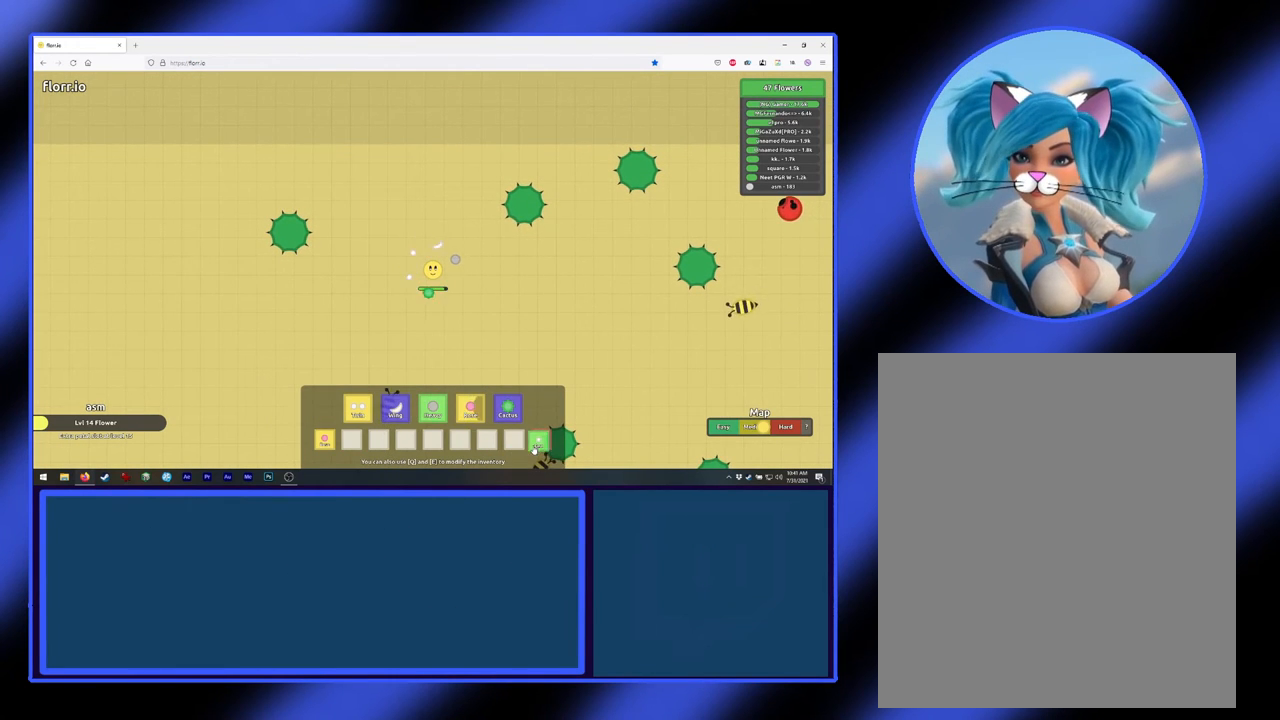
{"keys": [], "mouse": [], "events": [[400, "mouse_left", "up"]]}